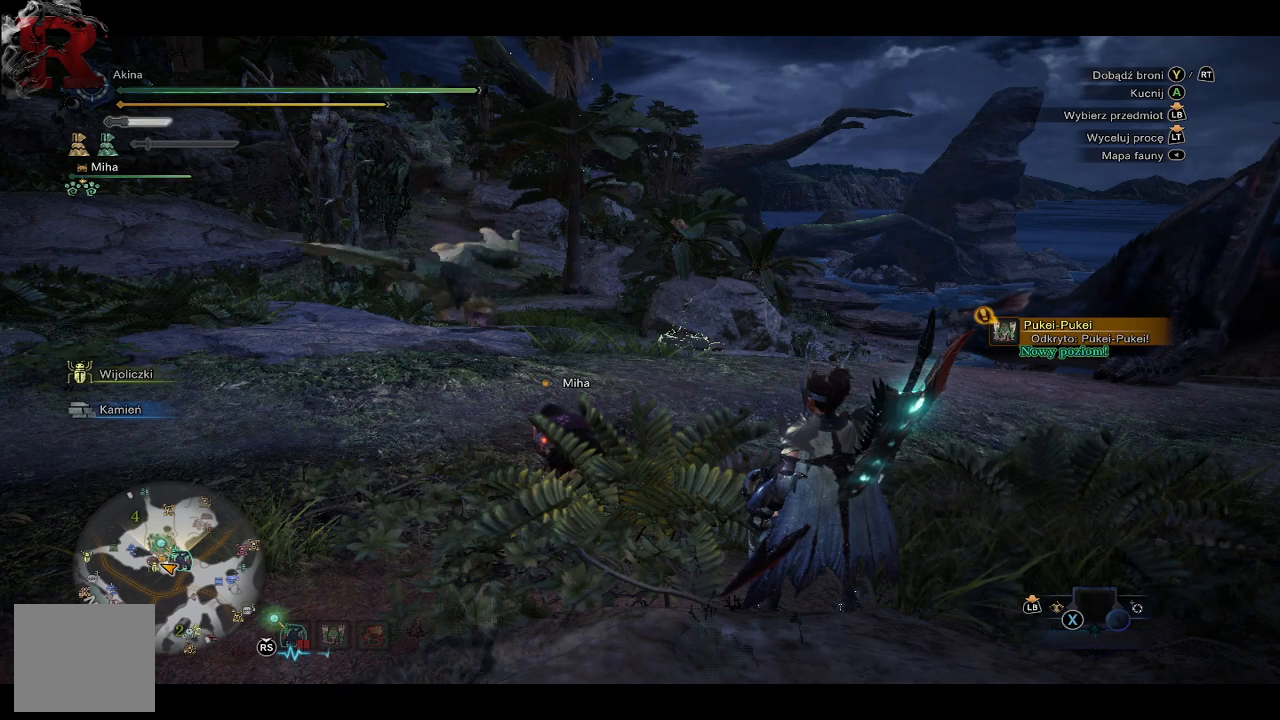
Gameplay with a controller (Xbox layout); each line is a JSON object with the inputs held at the frame after it. "events" lists button and stick changes between this image and that frame as [ms after this image, input, new state], when the widget could be followed in between.
{"buttons": [], "left_stick": "center", "right_stick": "center", "events": []}
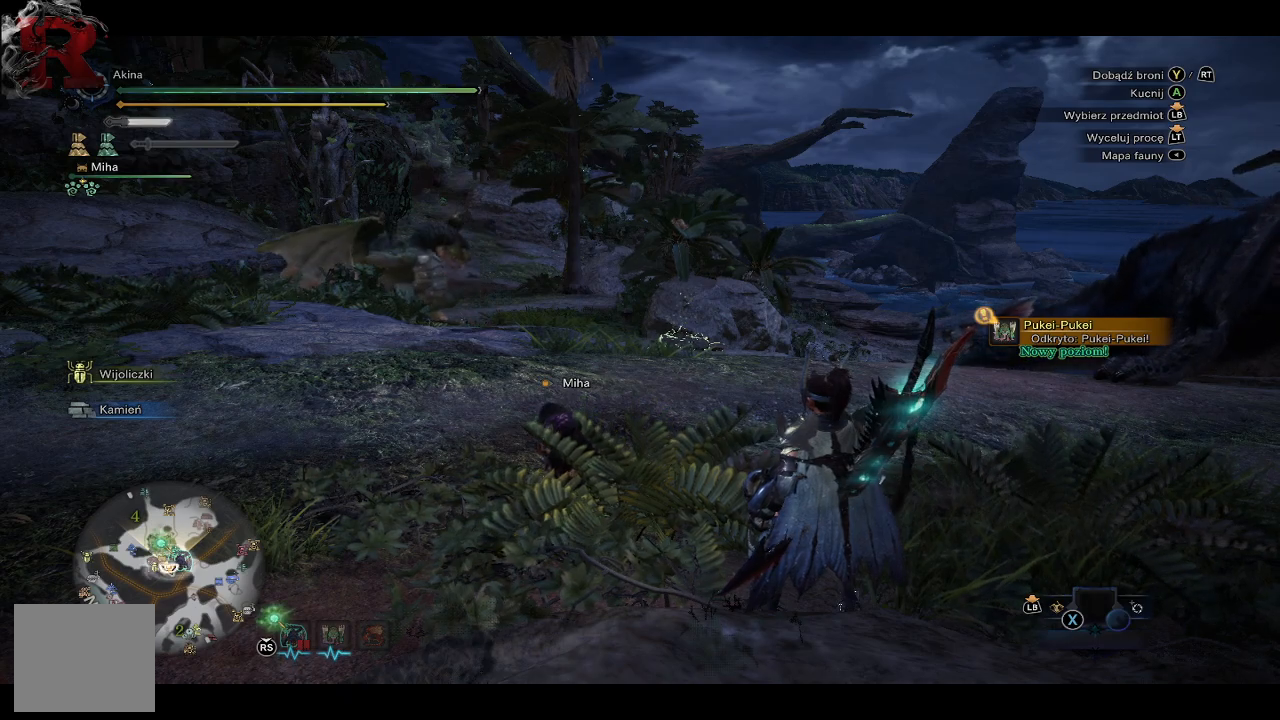
{"buttons": [], "left_stick": "center", "right_stick": "center", "events": []}
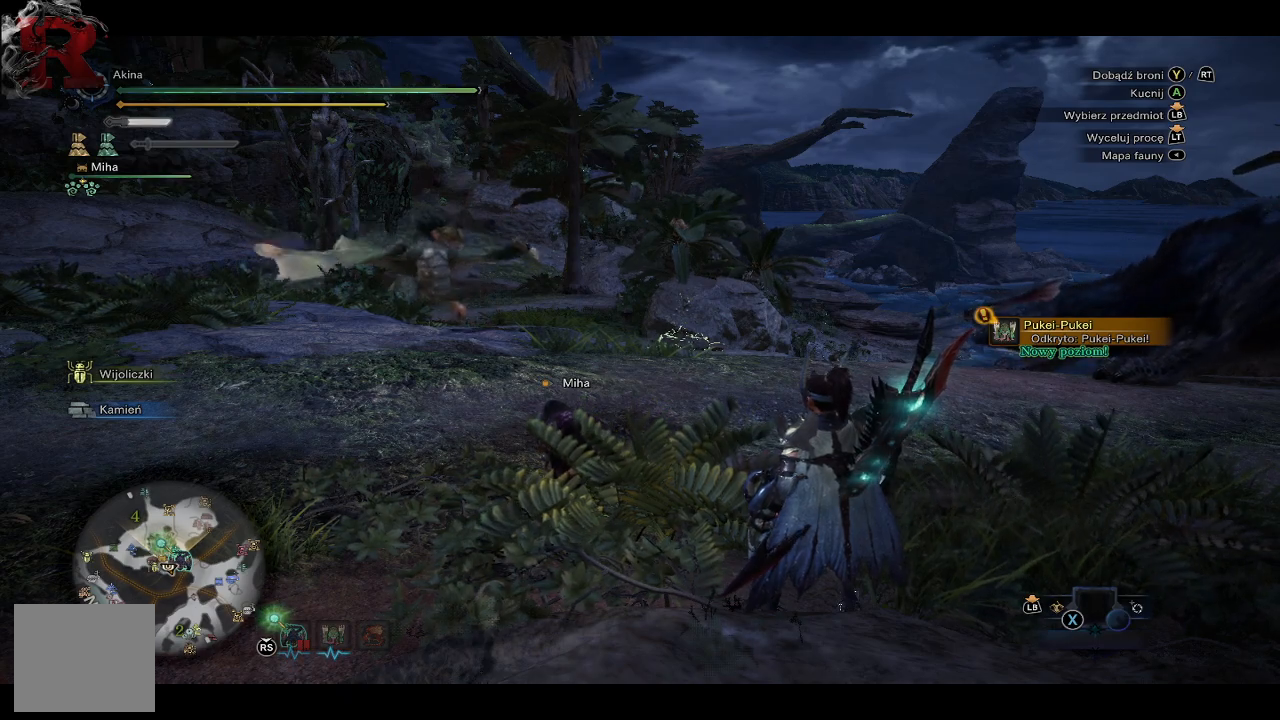
{"buttons": [], "left_stick": "center", "right_stick": "center", "events": []}
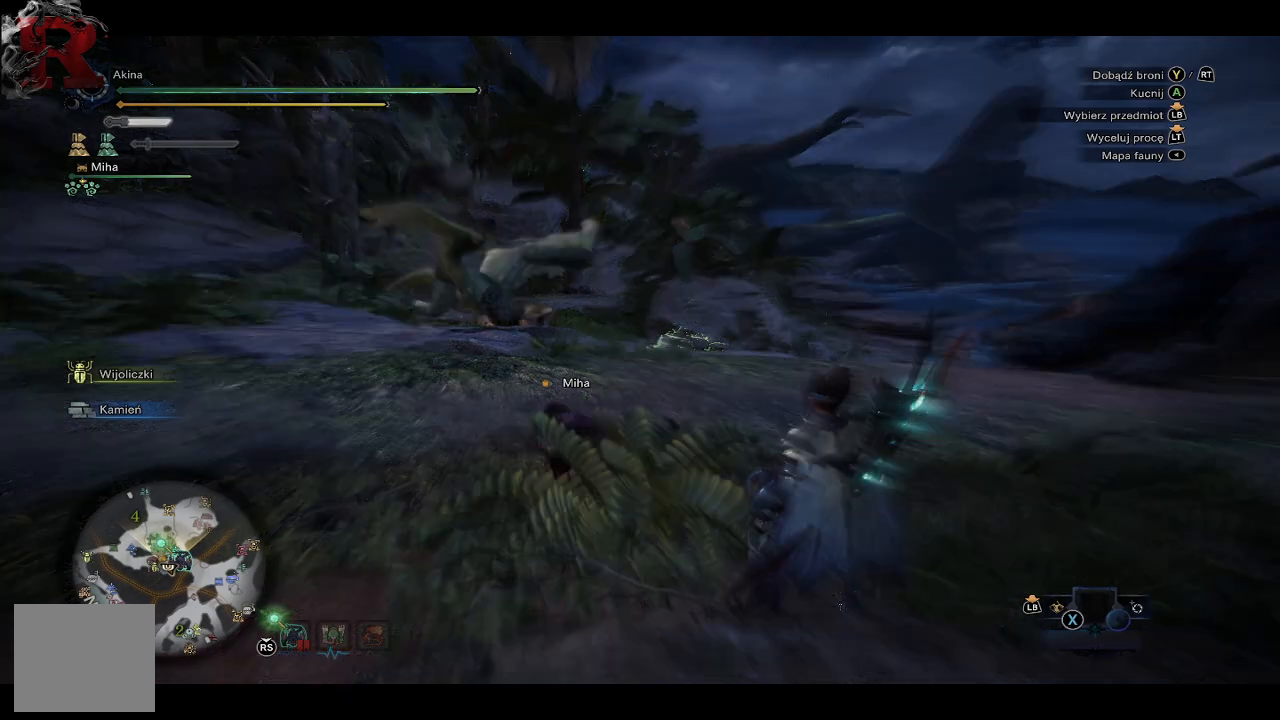
{"buttons": [], "left_stick": "center", "right_stick": "center", "events": []}
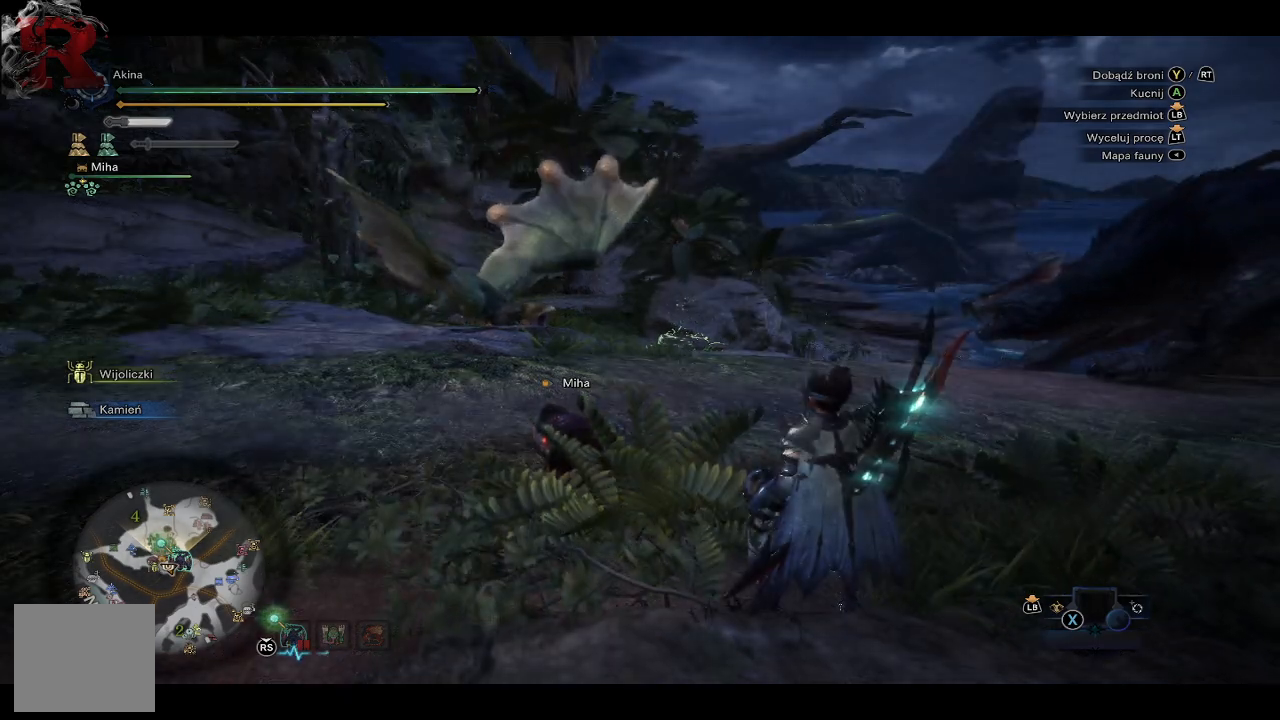
{"buttons": [], "left_stick": "center", "right_stick": "center", "events": []}
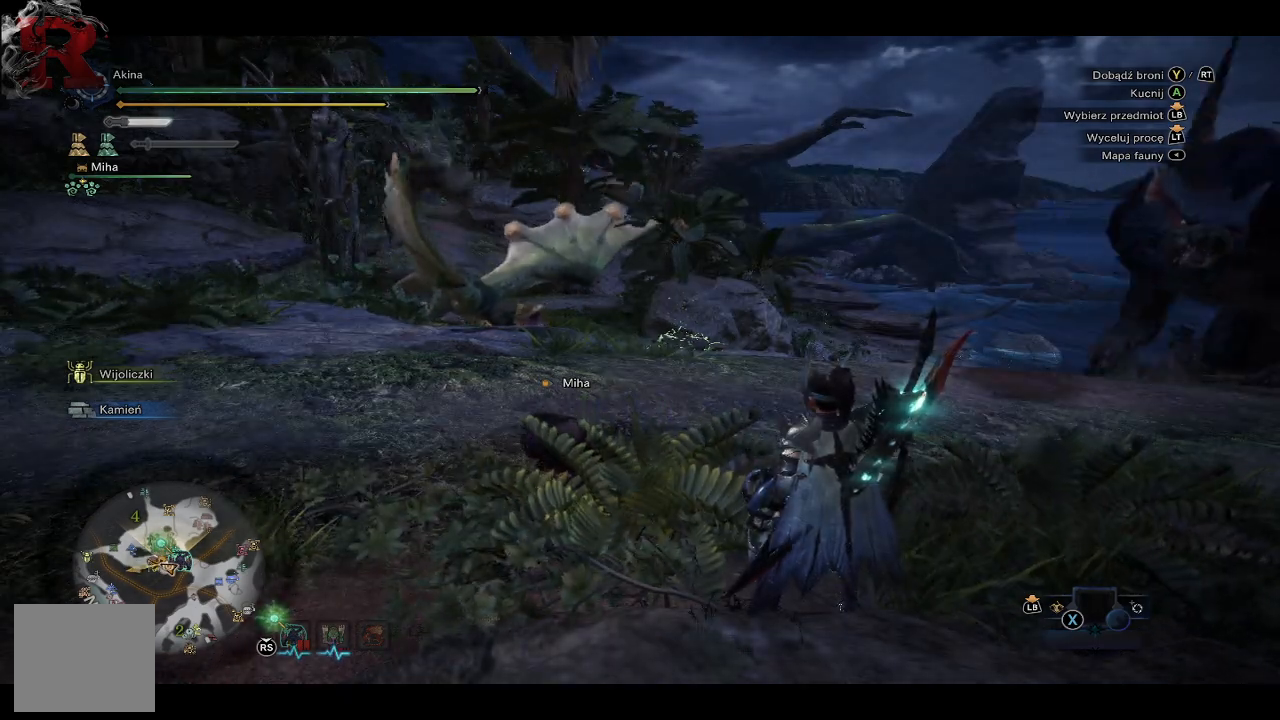
{"buttons": [], "left_stick": "down", "right_stick": "center", "events": [[150, "right_stick", "right"], [317, "left_stick", "down"], [450, "right_stick", "center"]]}
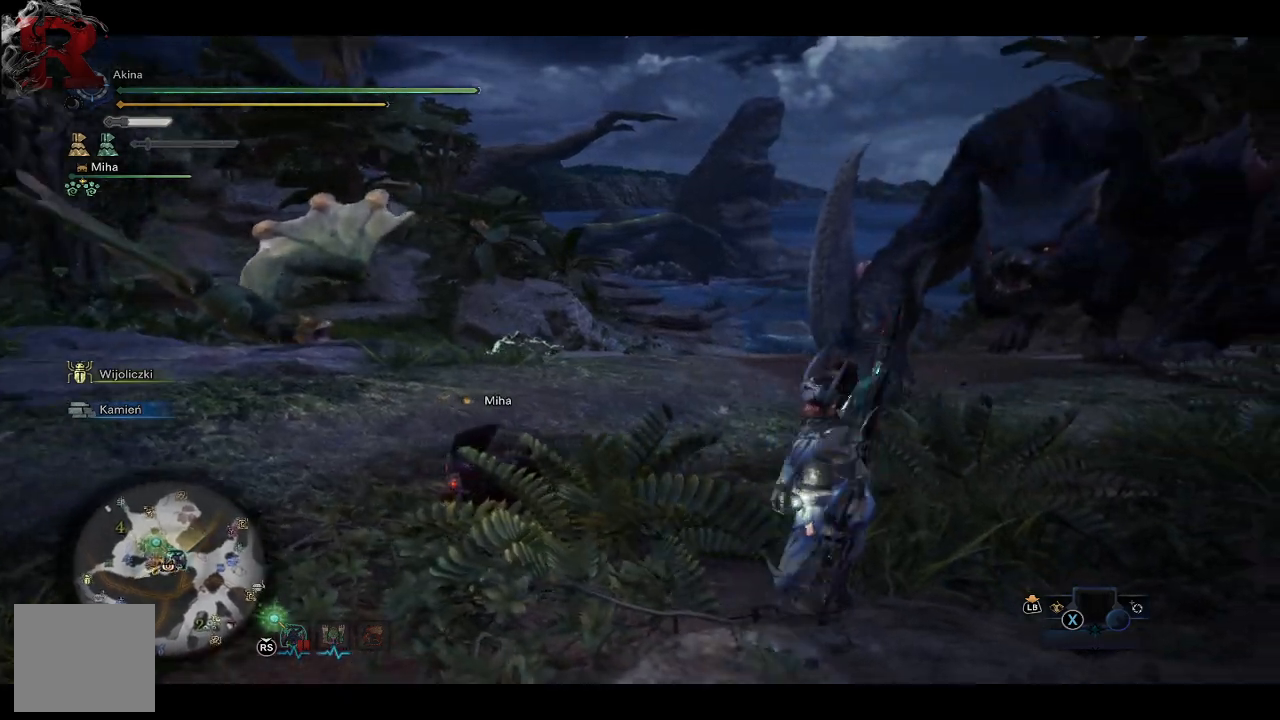
{"buttons": [], "left_stick": "down-left", "right_stick": "center", "events": [[400, "left_stick", "down-left"]]}
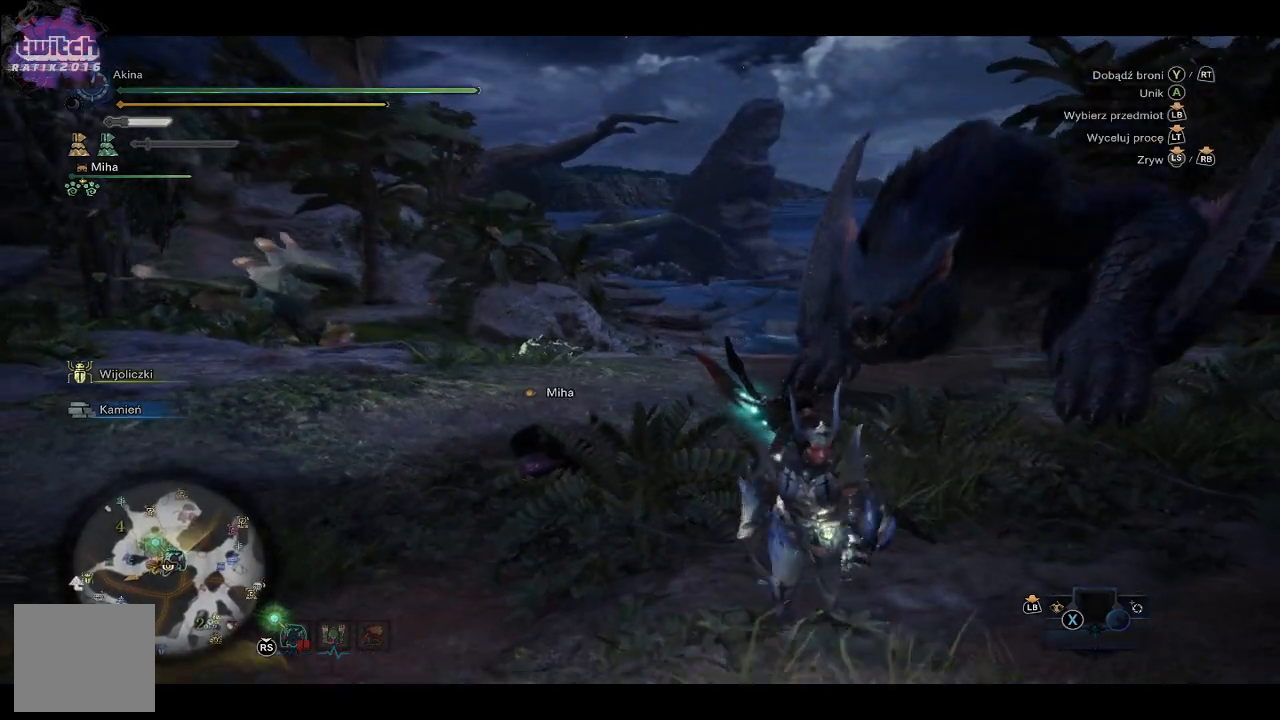
{"buttons": [], "left_stick": "down-left", "right_stick": "center", "events": []}
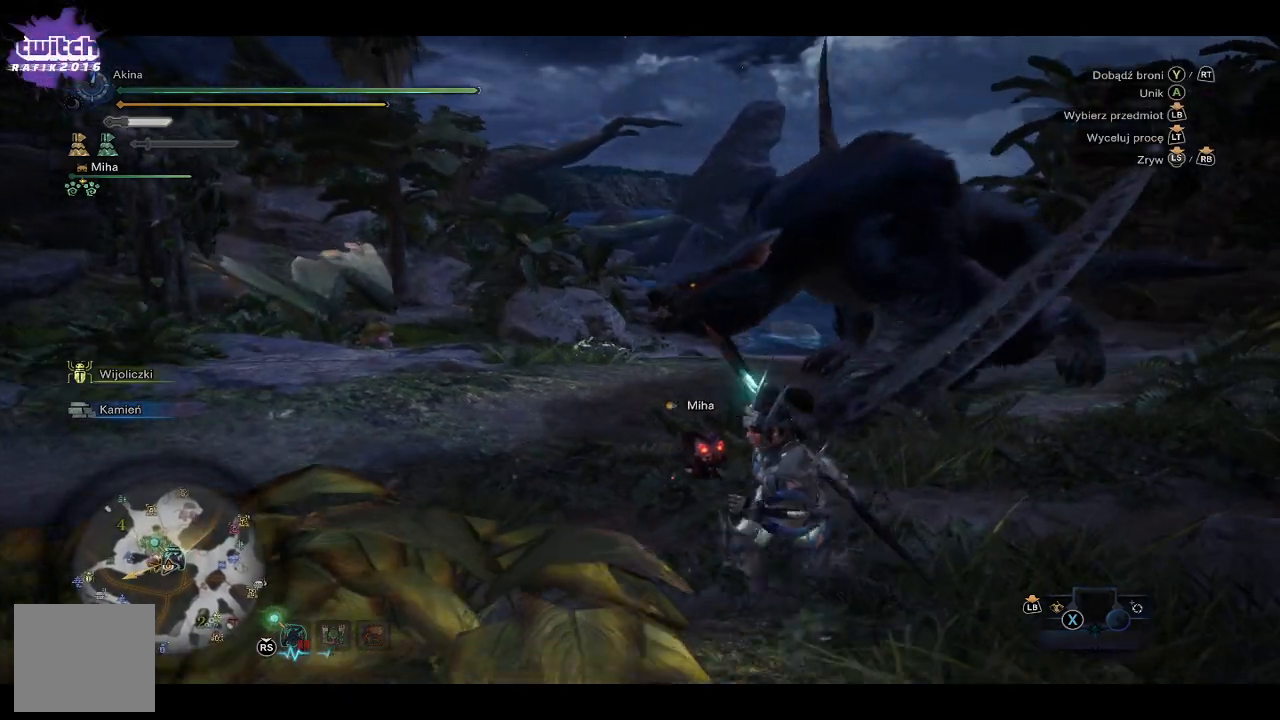
{"buttons": [], "left_stick": "down-right", "right_stick": "center", "events": [[250, "left_stick", "down"], [483, "left_stick", "down-right"]]}
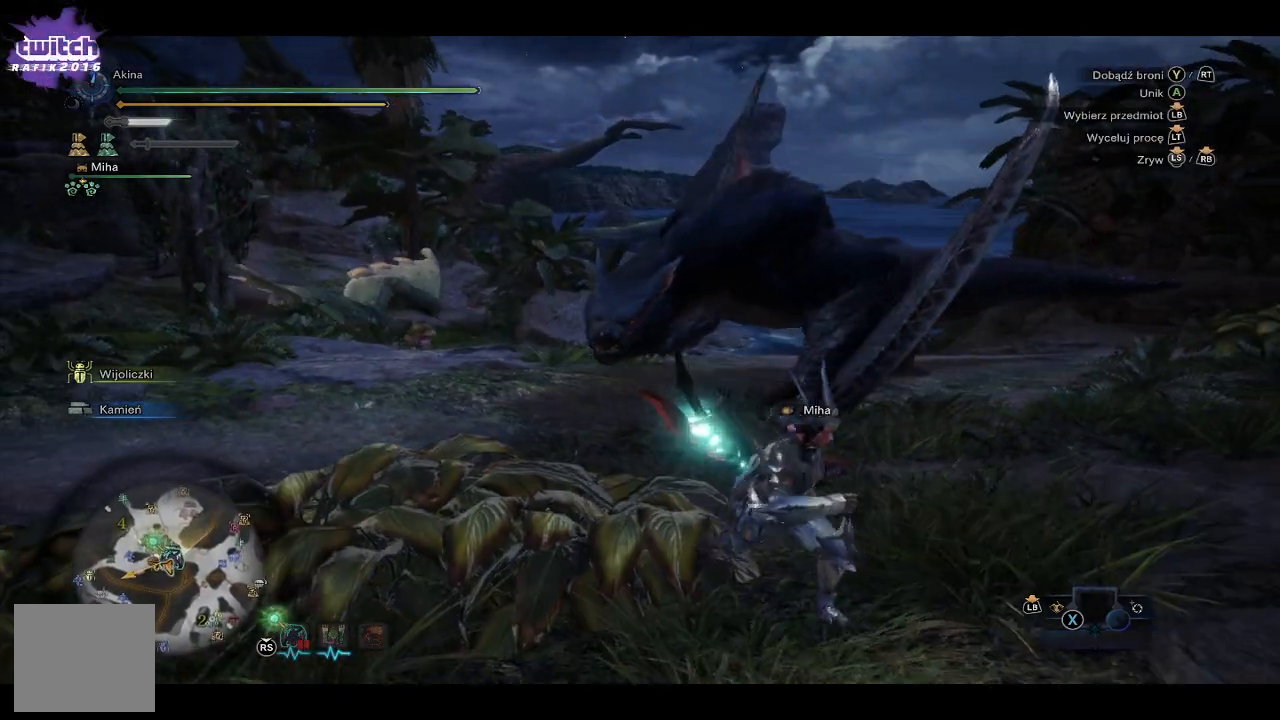
{"buttons": [], "left_stick": "center", "right_stick": "center", "events": [[67, "right_stick", "left"], [233, "left_stick", "center"], [367, "right_stick", "center"]]}
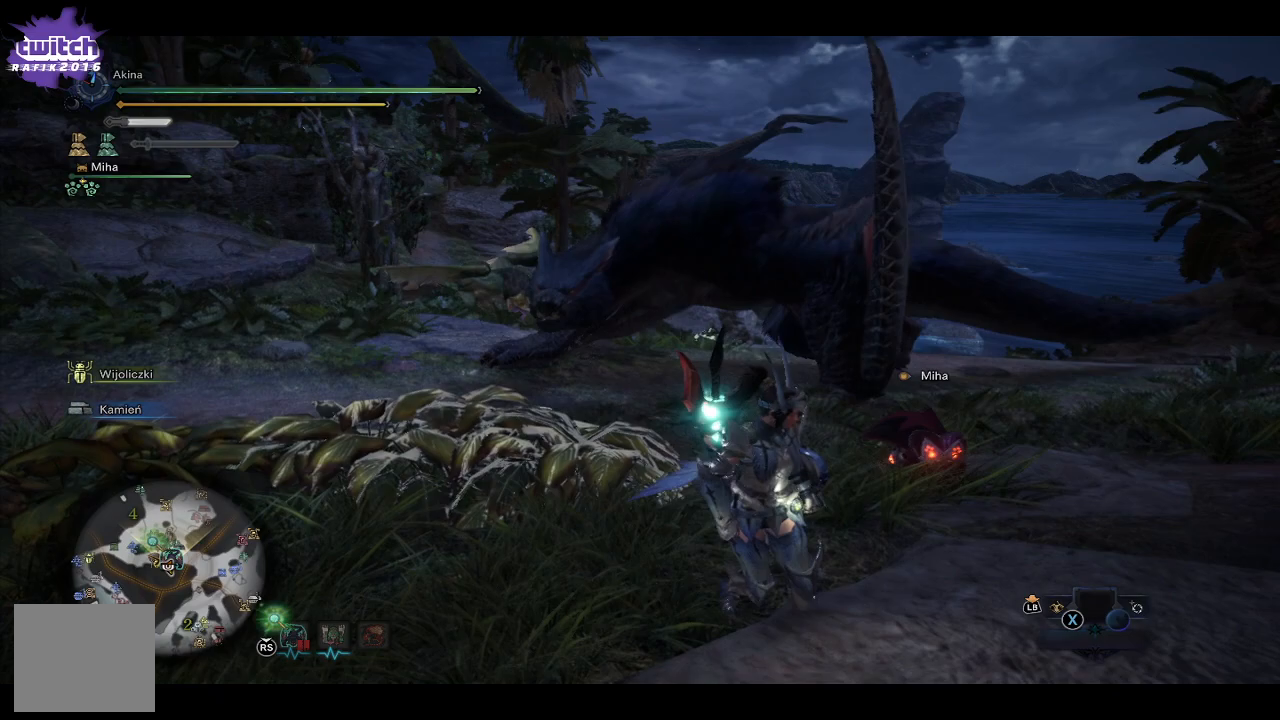
{"buttons": [], "left_stick": "left", "right_stick": "left", "events": [[150, "right_stick", "left"], [467, "left_stick", "left"]]}
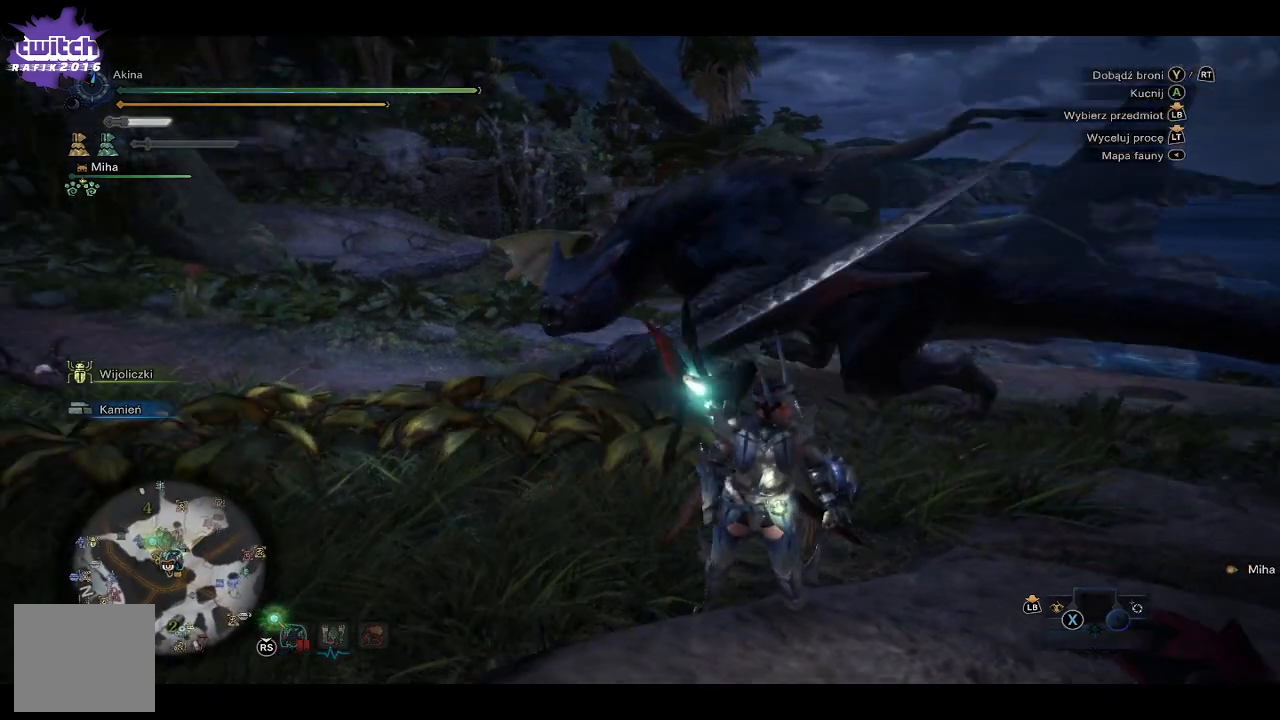
{"buttons": [], "left_stick": "left", "right_stick": "left", "events": []}
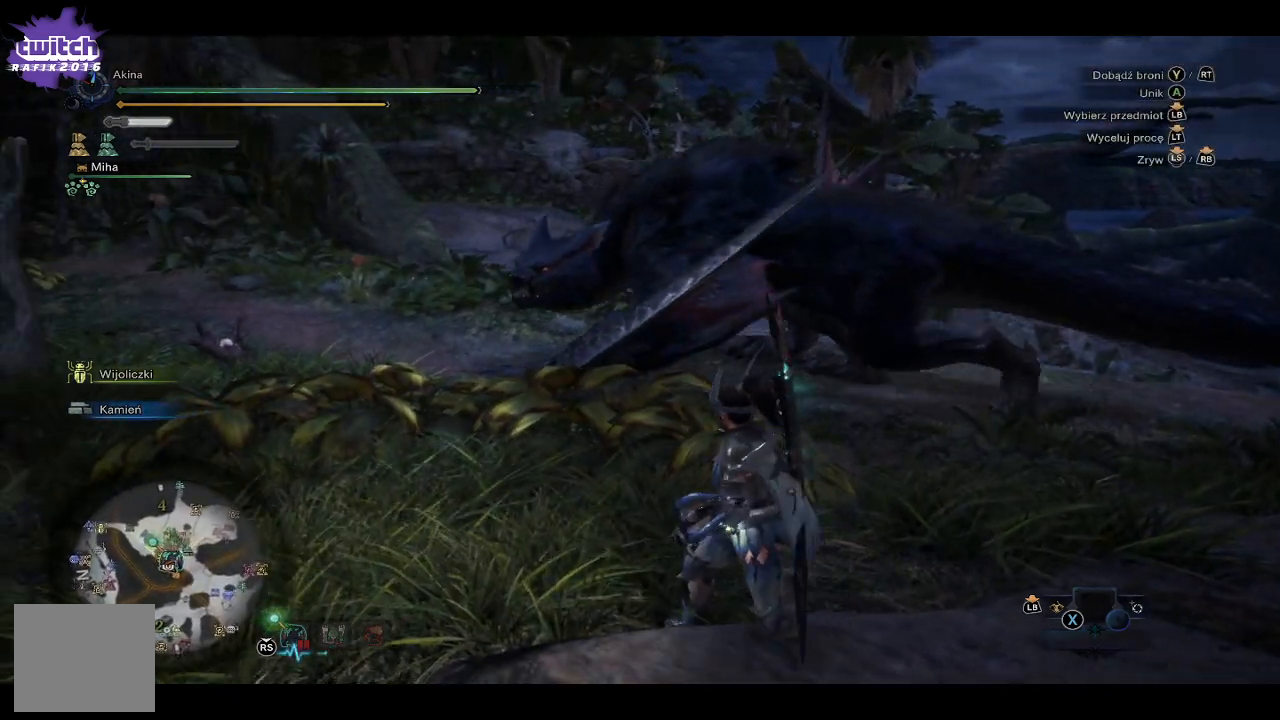
{"buttons": [], "left_stick": "left", "right_stick": "center", "events": [[100, "right_stick", "center"]]}
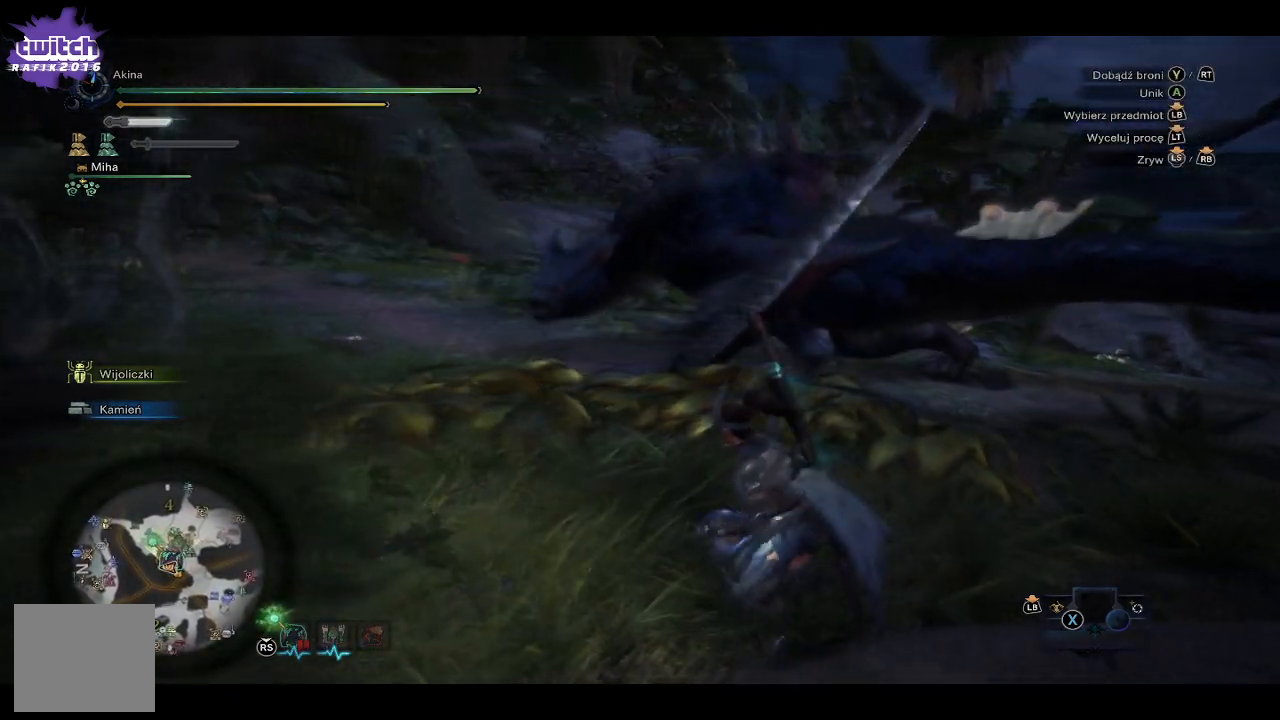
{"buttons": [], "left_stick": "left", "right_stick": "center", "events": []}
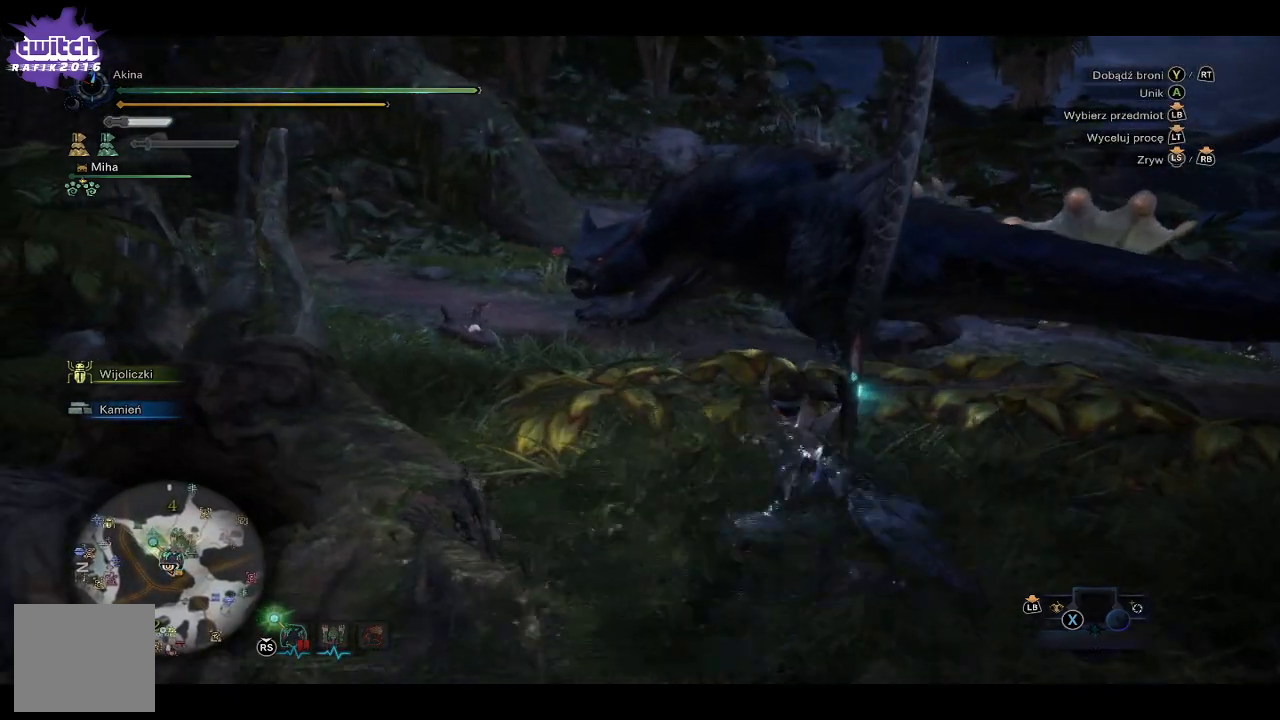
{"buttons": [], "left_stick": "center", "right_stick": "center", "events": [[283, "left_stick", "up-left"], [400, "left_stick", "center"]]}
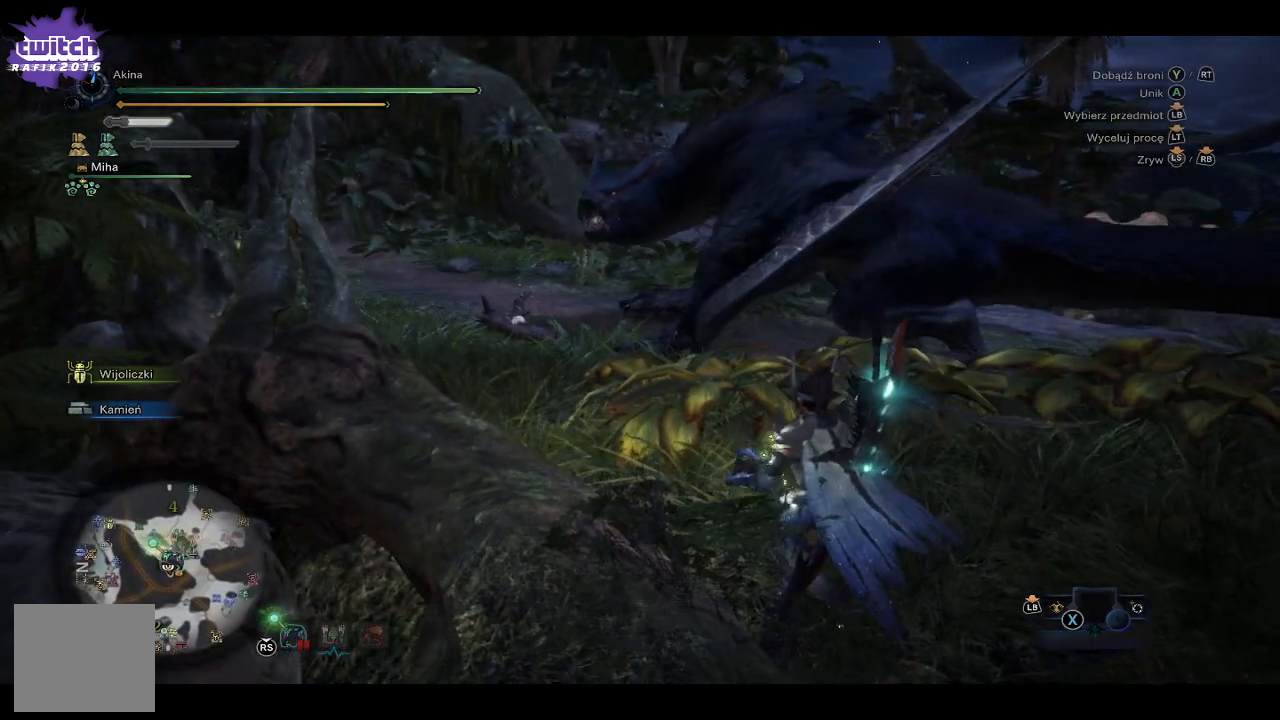
{"buttons": [], "left_stick": "center", "right_stick": "center", "events": []}
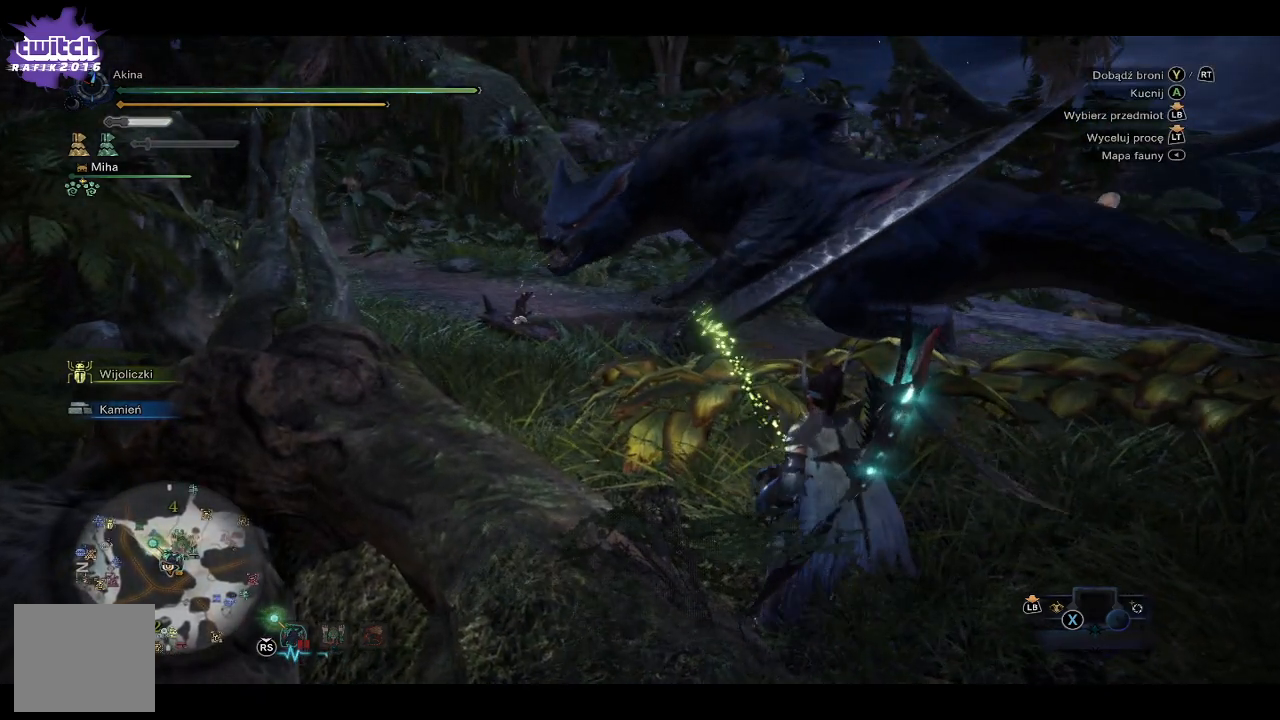
{"buttons": [], "left_stick": "center", "right_stick": "center", "events": []}
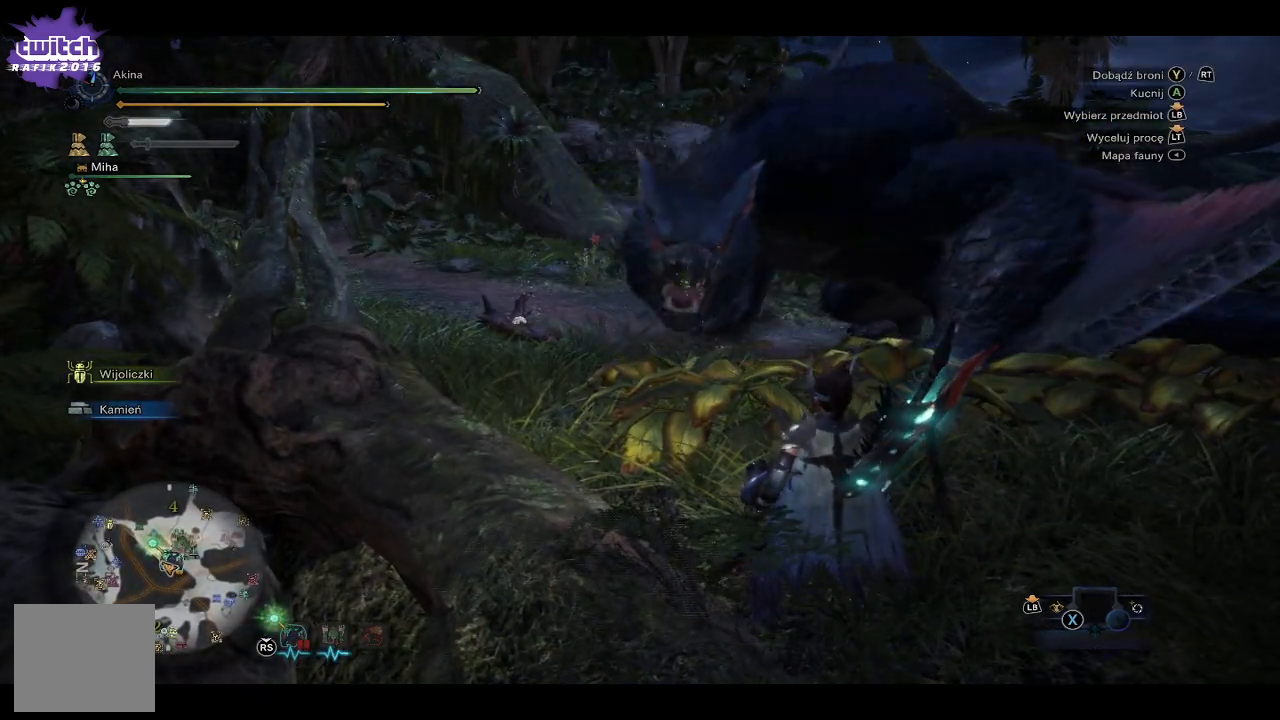
{"buttons": [], "left_stick": "up-left", "right_stick": "center", "events": [[100, "left_stick", "up-left"]]}
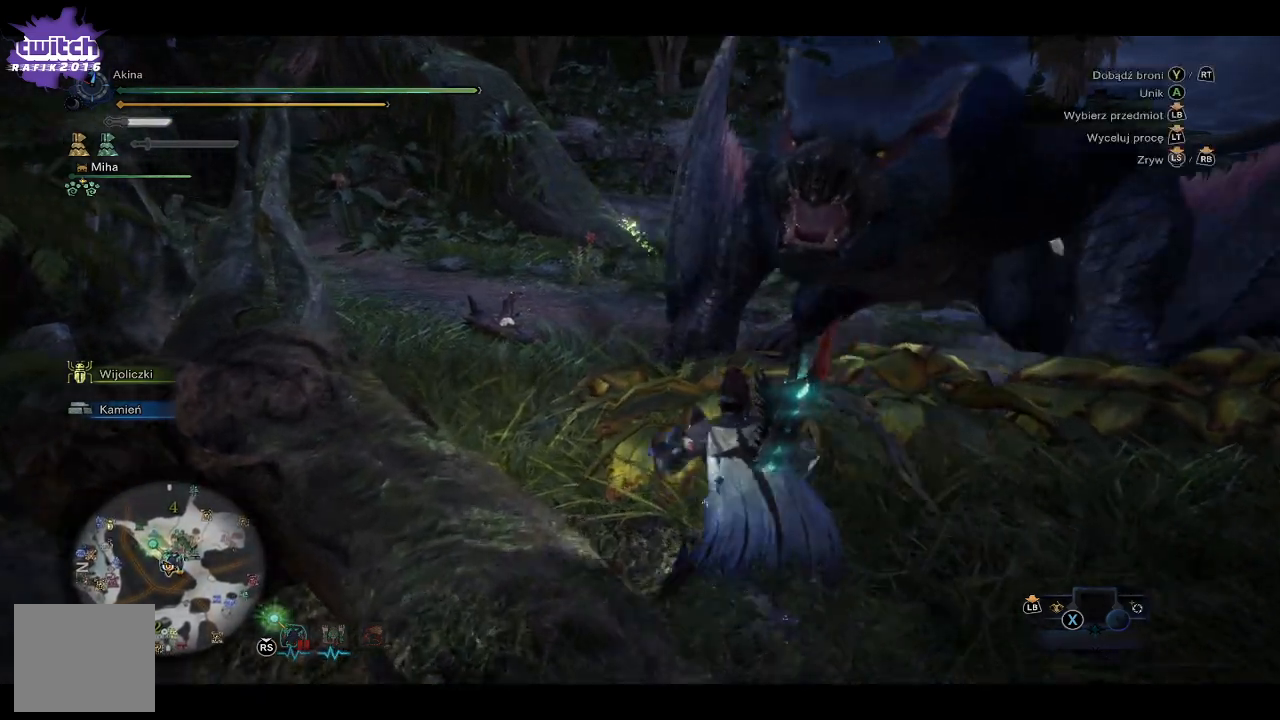
{"buttons": [], "left_stick": "up-left", "right_stick": "center", "events": []}
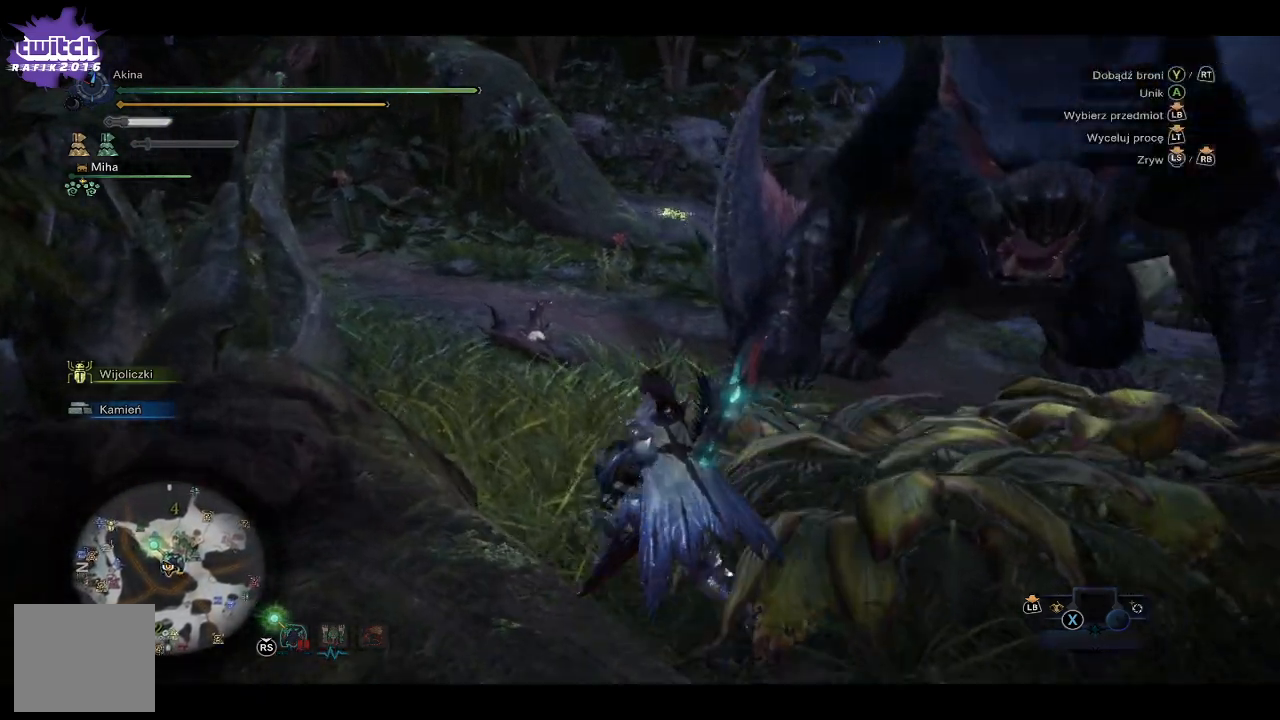
{"buttons": [], "left_stick": "up-left", "right_stick": "center", "events": [[250, "right_stick", "right"], [417, "right_stick", "center"]]}
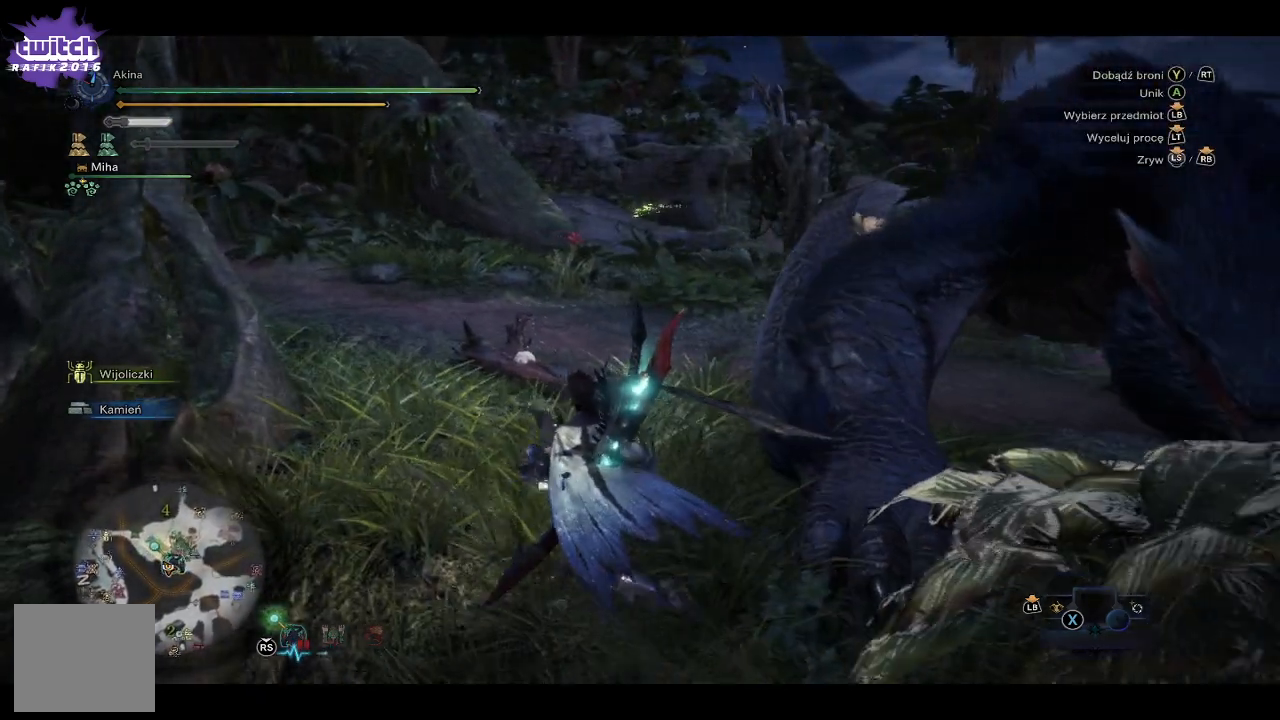
{"buttons": [], "left_stick": "up-left", "right_stick": "center", "events": [[83, "right_stick", "right"], [367, "right_stick", "center"]]}
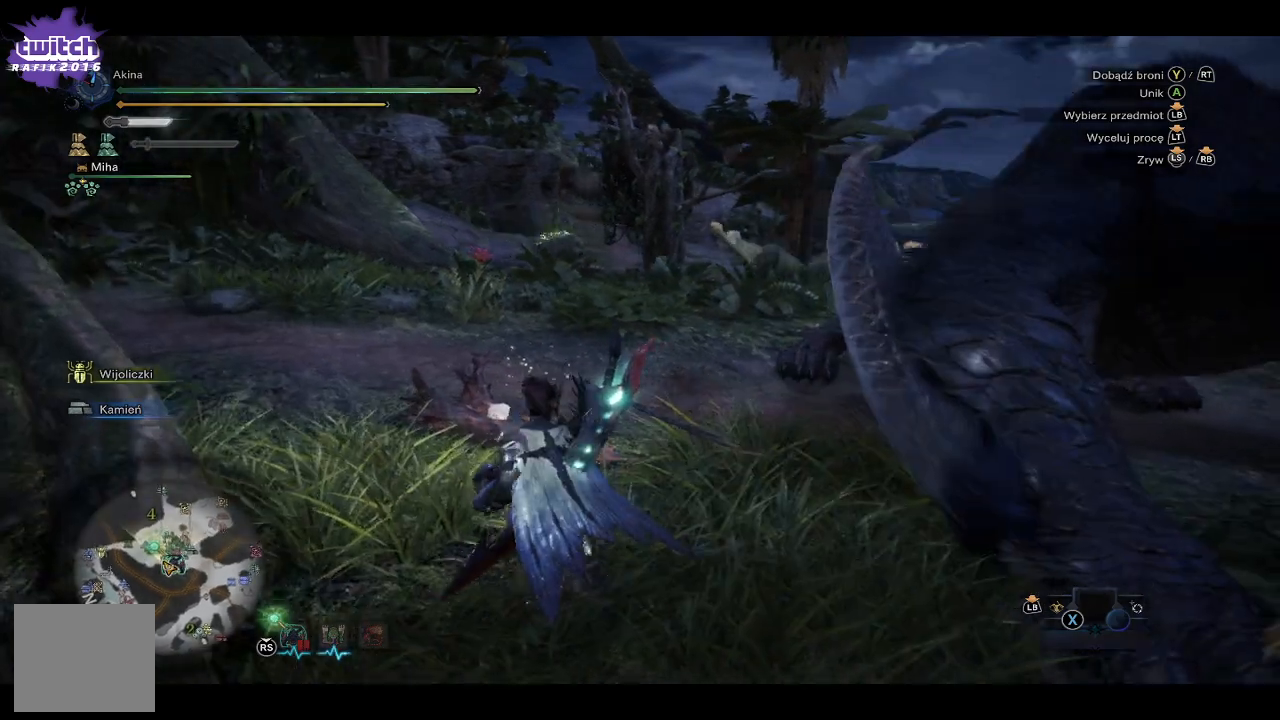
{"buttons": [], "left_stick": "up", "right_stick": "center", "events": [[200, "B", "down"], [267, "B", "up"], [367, "left_stick", "up"], [383, "B", "down"], [433, "B", "up"]]}
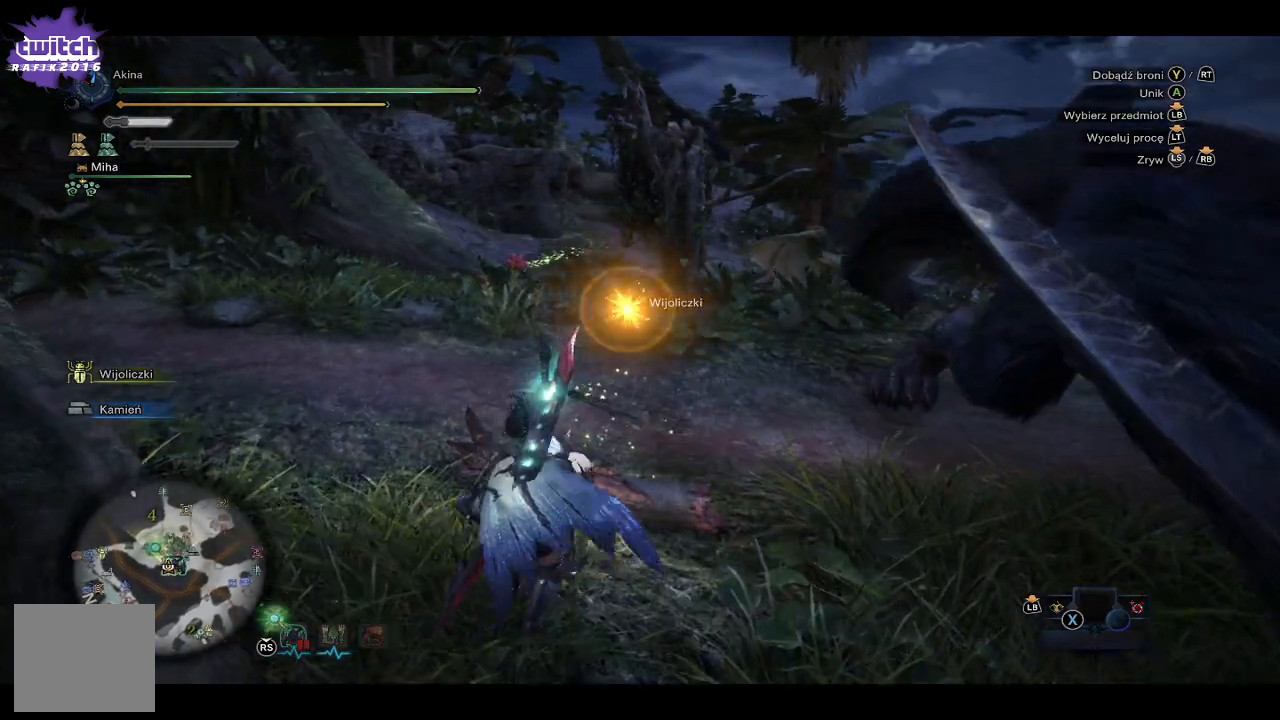
{"buttons": [], "left_stick": "left", "right_stick": "center", "events": [[33, "B", "down"], [50, "B", "up"], [350, "left_stick", "center"], [433, "left_stick", "left"]]}
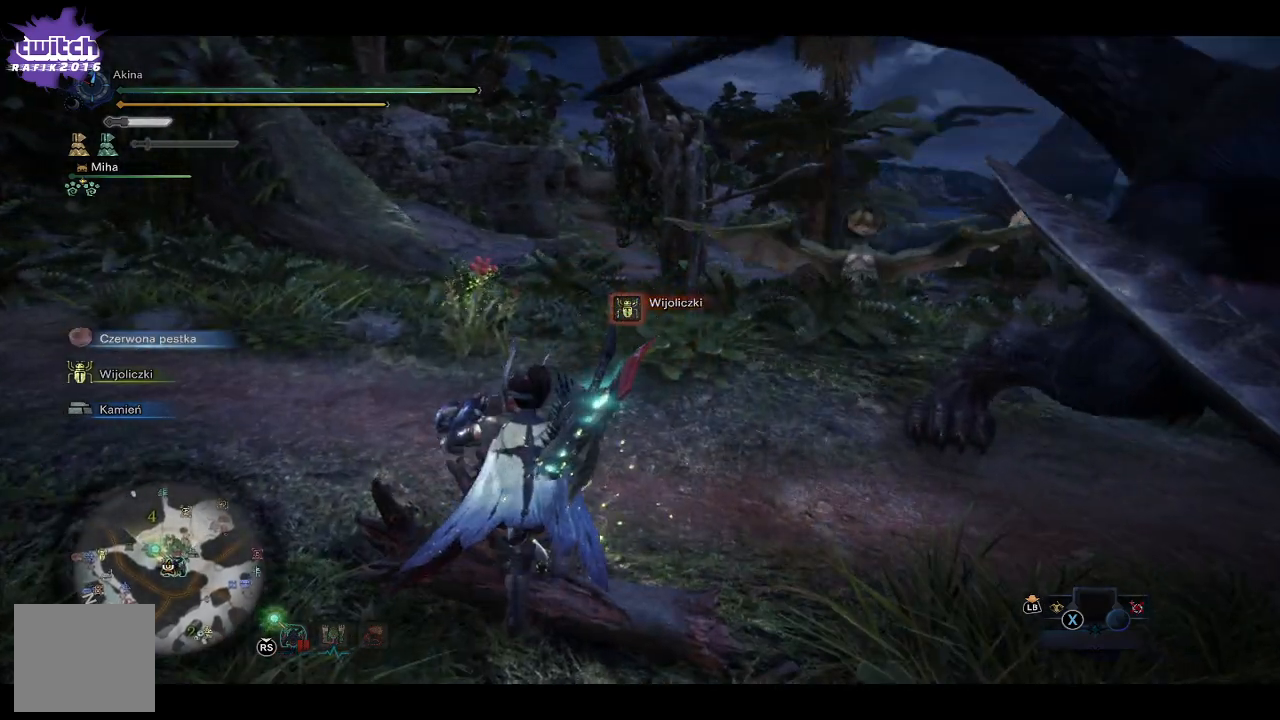
{"buttons": [], "left_stick": "down-left", "right_stick": "right", "events": [[50, "right_stick", "right"], [333, "left_stick", "down-left"]]}
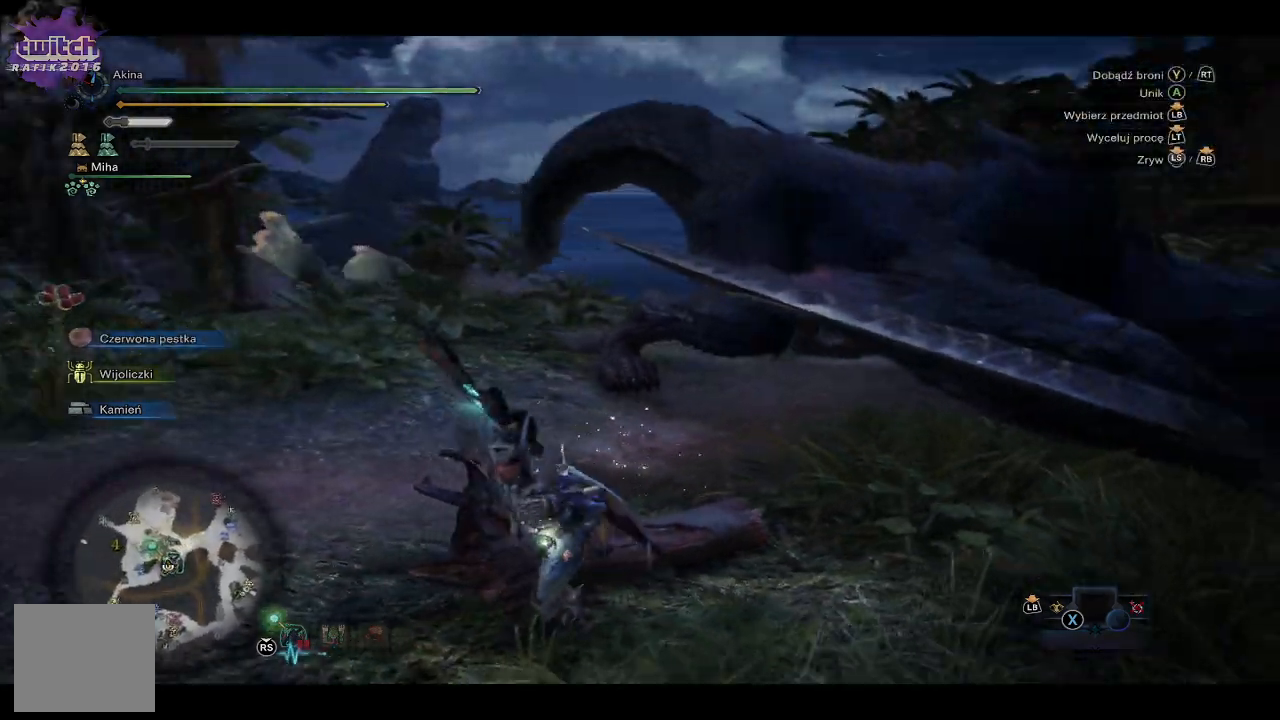
{"buttons": [], "left_stick": "down-left", "right_stick": "center", "events": [[100, "right_stick", "center"], [283, "right_stick", "up-right"], [433, "right_stick", "center"]]}
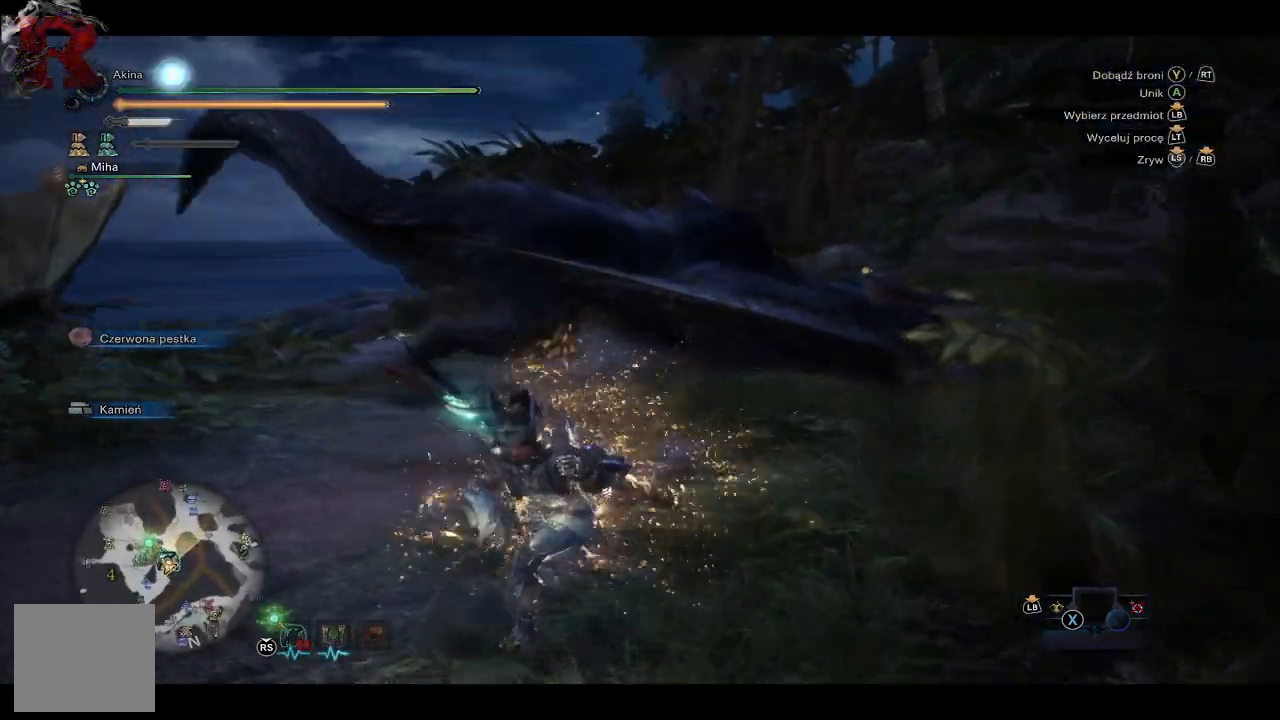
{"buttons": [], "left_stick": "down-right", "right_stick": "center", "events": [[350, "left_stick", "down"], [500, "left_stick", "down-right"]]}
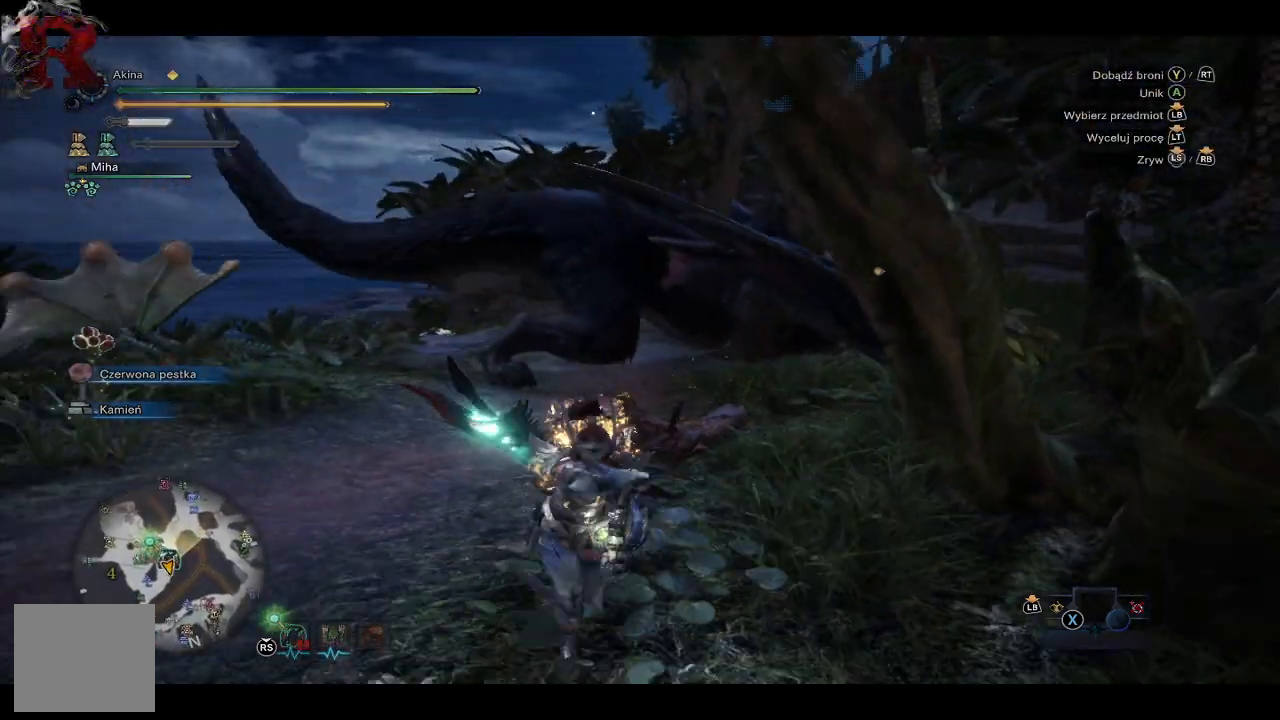
{"buttons": [], "left_stick": "center", "right_stick": "center", "events": [[267, "left_stick", "right"], [467, "left_stick", "center"]]}
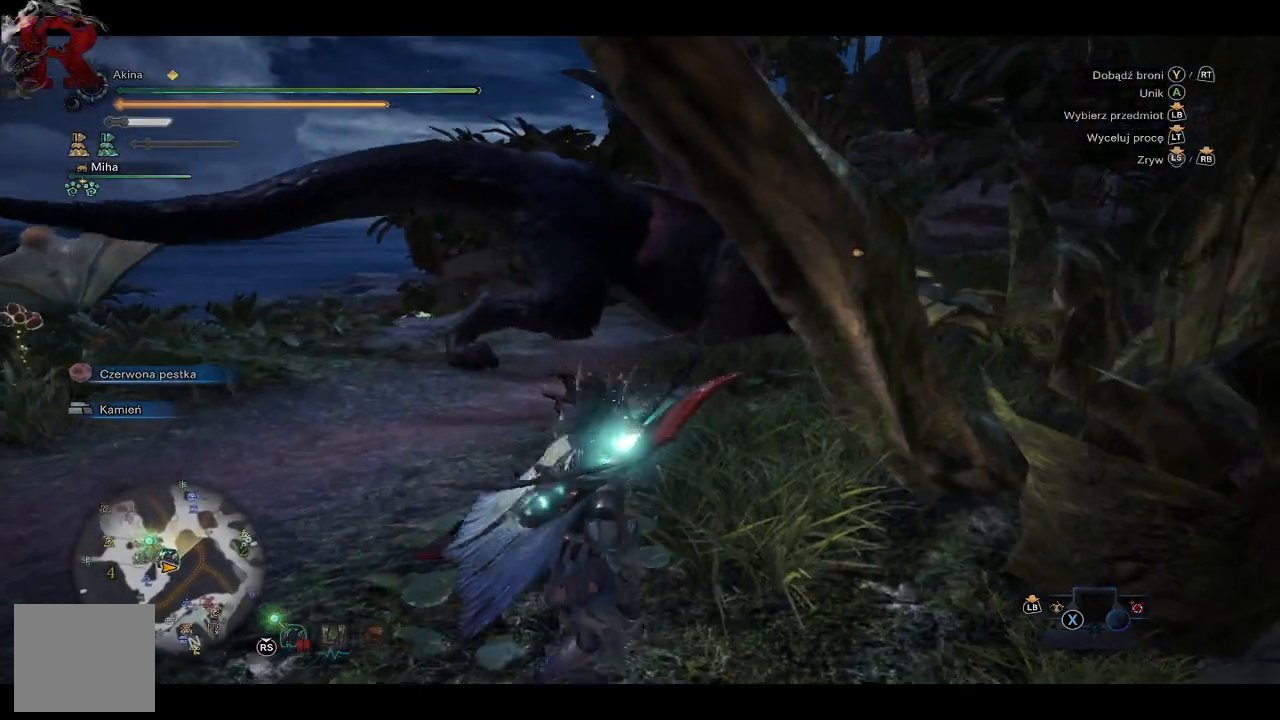
{"buttons": [], "left_stick": "up", "right_stick": "center", "events": [[33, "left_stick", "up"]]}
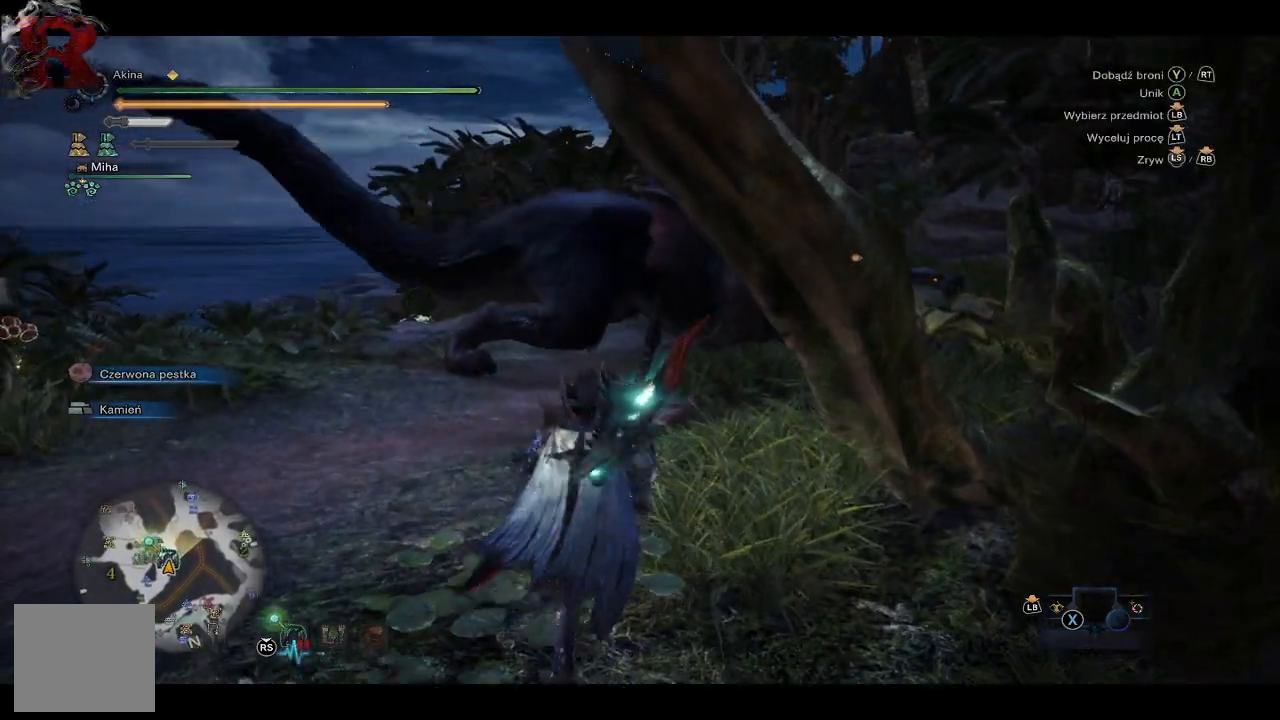
{"buttons": [], "left_stick": "up-right", "right_stick": "center", "events": [[333, "left_stick", "up-right"]]}
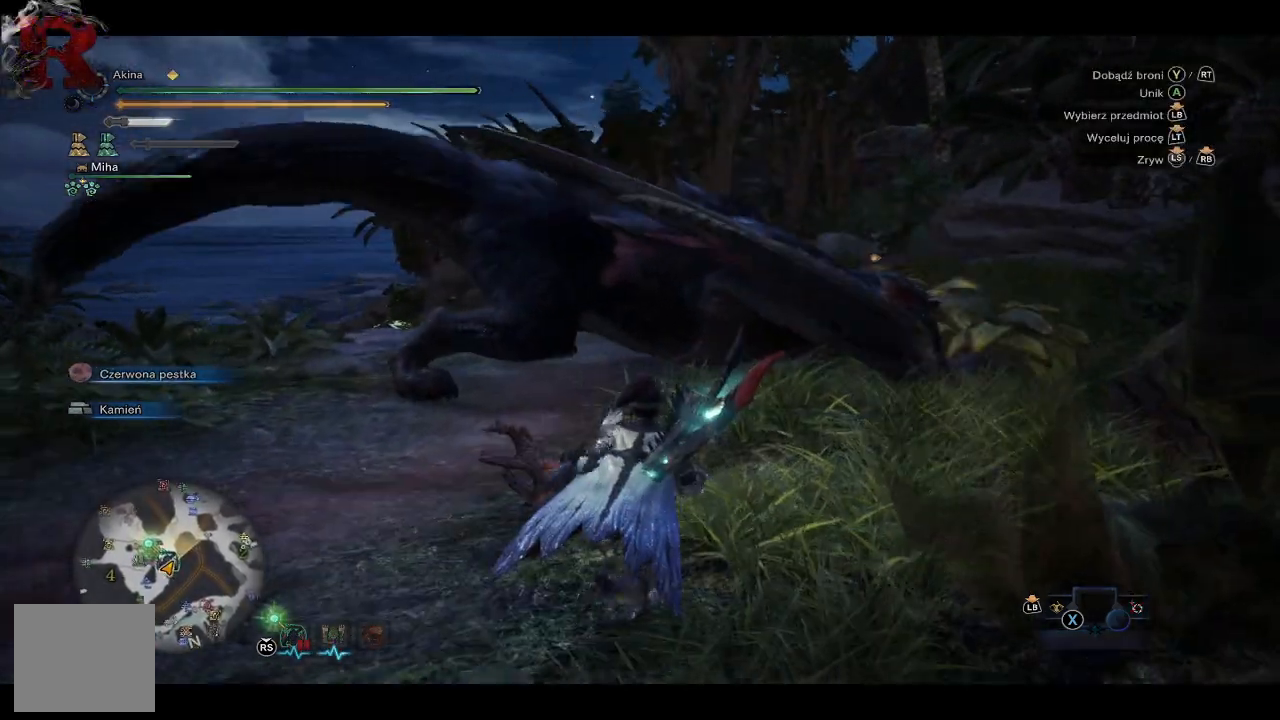
{"buttons": [], "left_stick": "up-right", "right_stick": "left", "events": [[317, "right_stick", "left"]]}